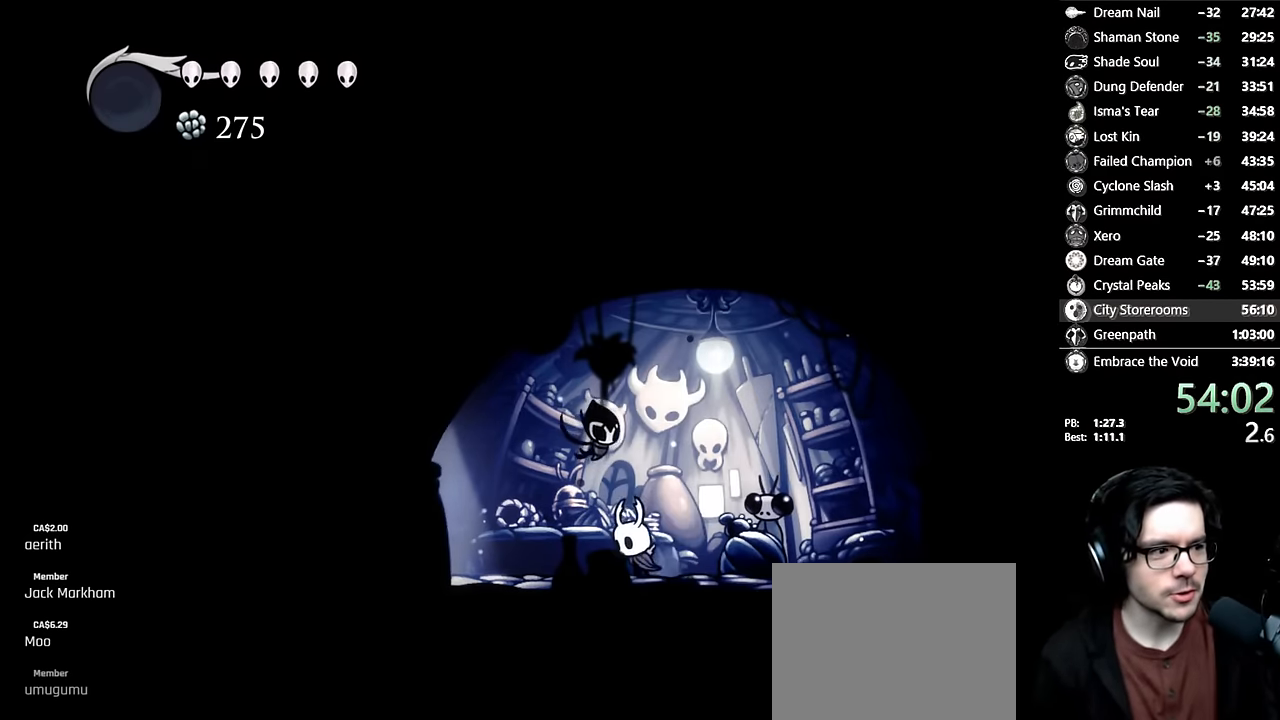
Gameplay with a controller (Xbox layout); each line is a JSON object with the inputs held at the frame after it. "events" lists button and stick changes between this image and that frame as [ms after this image, input, new state], when the widget could be followed in between. Not read: L3 R3.
{"buttons": [], "left_stick": "center", "right_stick": "center", "events": [[200, "R2", "down"], [450, "R2", "up"], [466, "DPAD_LEFT", "up"]]}
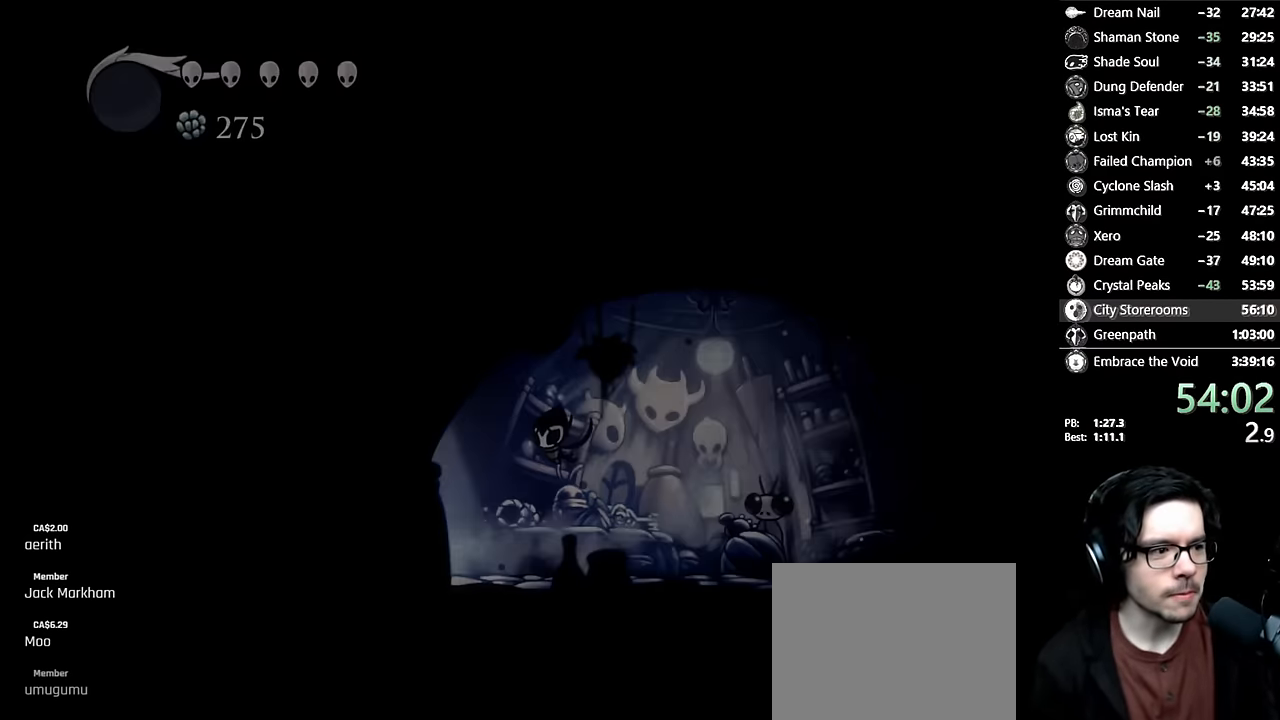
{"buttons": [], "left_stick": "center", "right_stick": "center", "events": []}
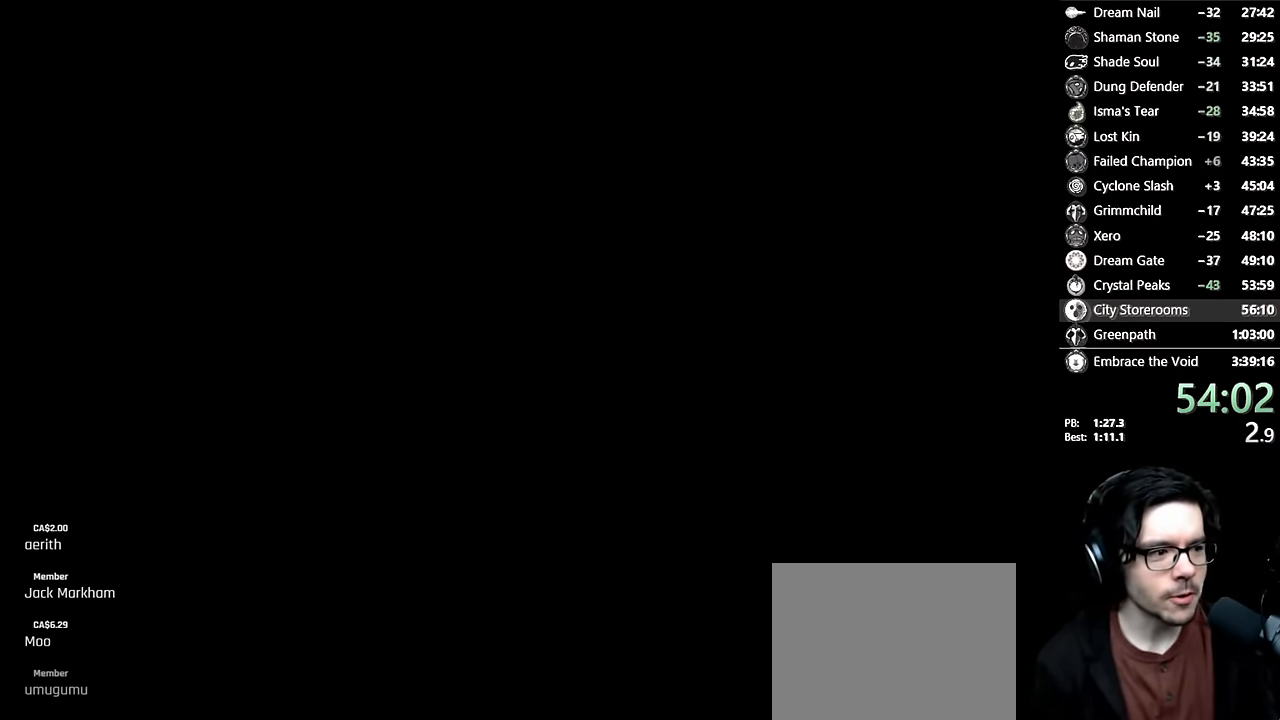
{"buttons": [], "left_stick": "center", "right_stick": "center", "events": [[83, "DPAD_RIGHT", "down"], [200, "DPAD_RIGHT", "up"], [366, "DPAD_RIGHT", "down"], [483, "DPAD_RIGHT", "up"]]}
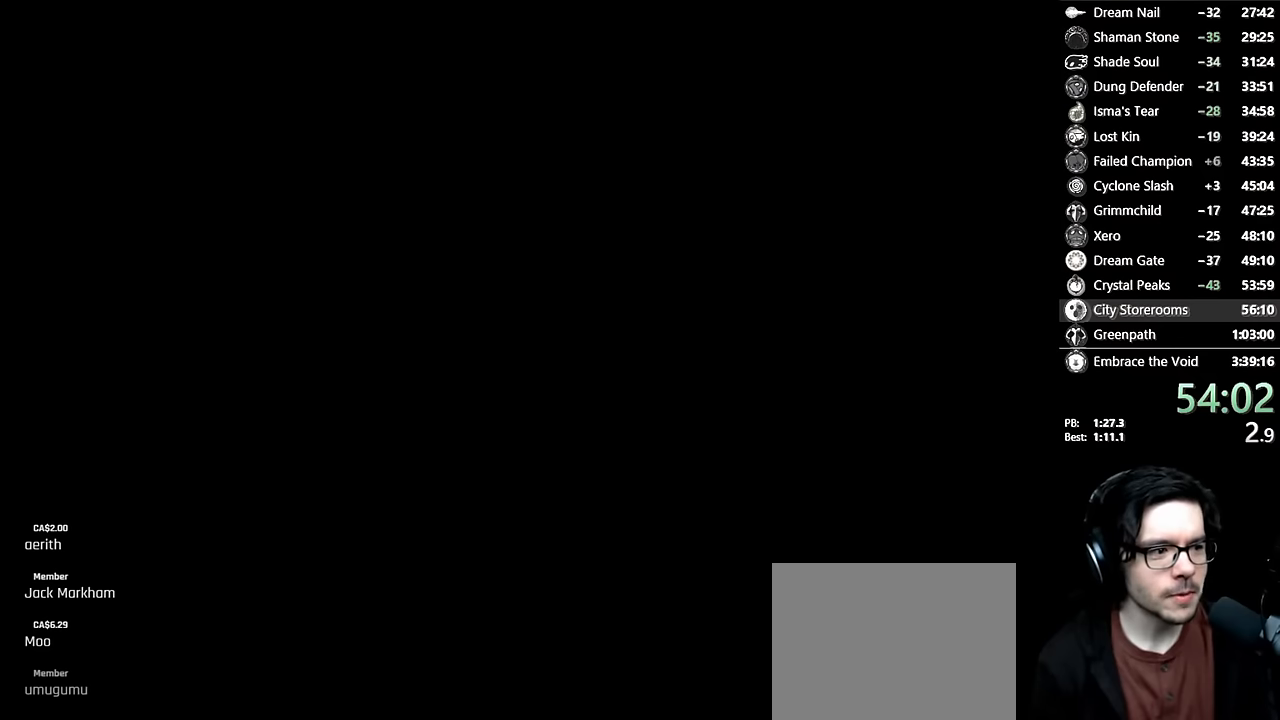
{"buttons": ["DPAD_RIGHT"], "left_stick": "center", "right_stick": "center", "events": [[116, "DPAD_RIGHT", "down"], [233, "DPAD_RIGHT", "up"], [500, "DPAD_RIGHT", "down"]]}
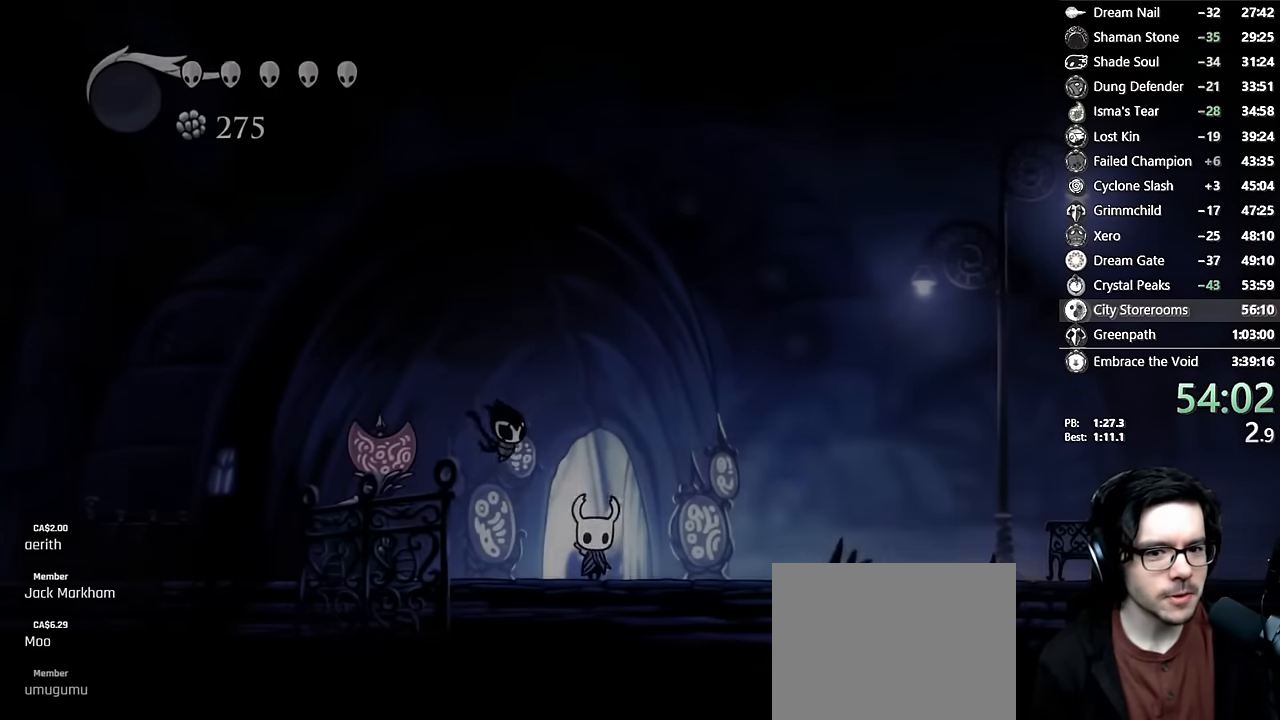
{"buttons": ["R2", "DPAD_RIGHT"], "left_stick": "center", "right_stick": "center", "events": [[100, "DPAD_RIGHT", "up"], [216, "DPAD_RIGHT", "down"], [400, "R2", "down"]]}
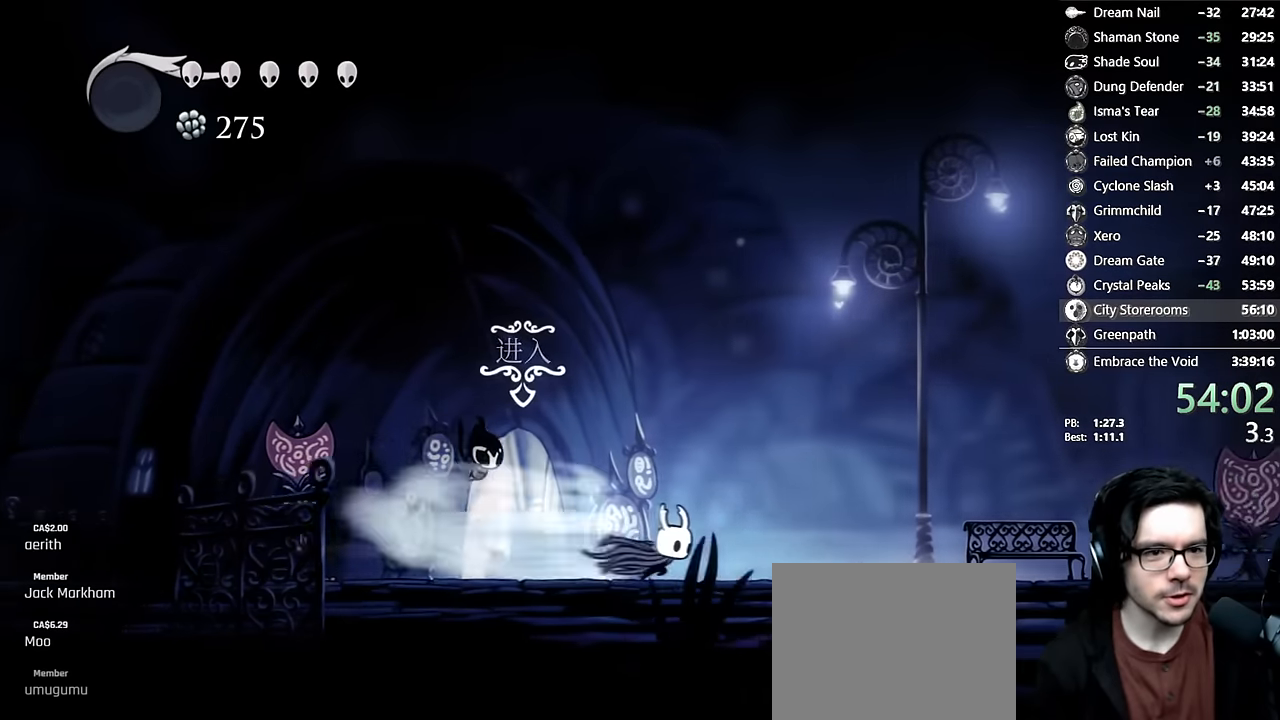
{"buttons": ["R2", "DPAD_RIGHT"], "left_stick": "center", "right_stick": "center", "events": [[150, "R2", "up"], [466, "R2", "down"]]}
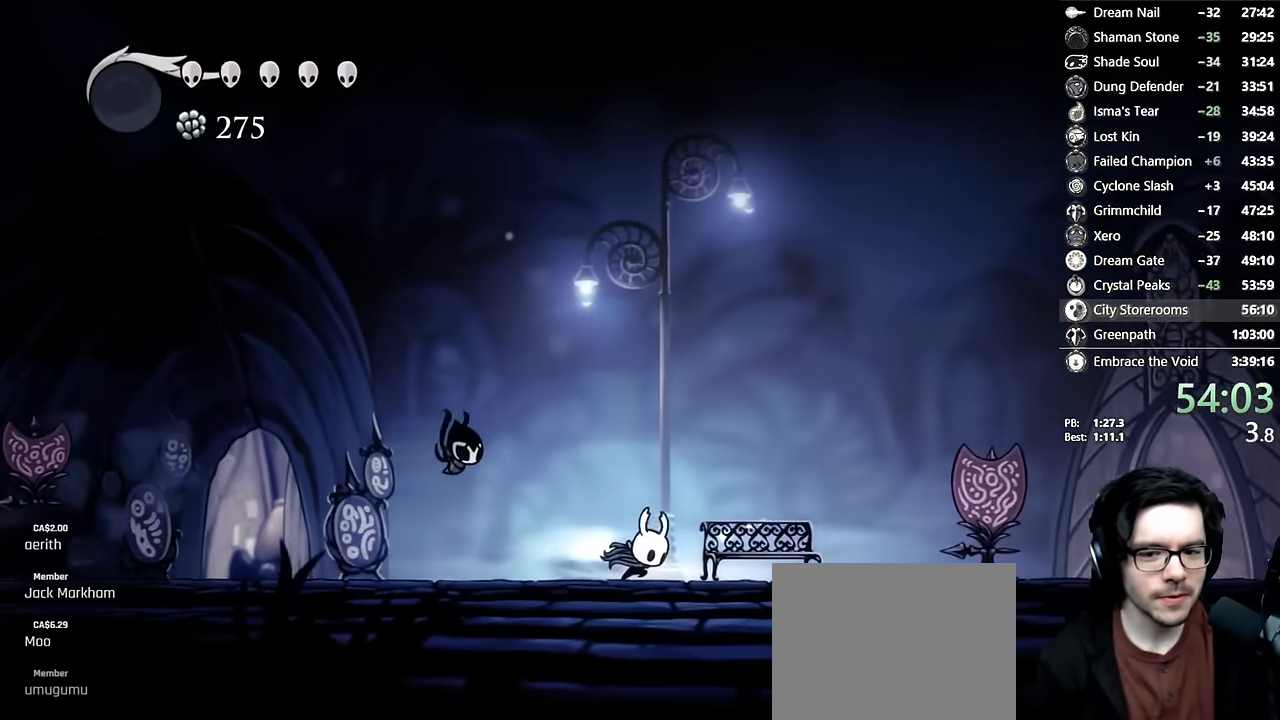
{"buttons": ["DPAD_RIGHT"], "left_stick": "center", "right_stick": "center", "events": [[283, "R2", "up"]]}
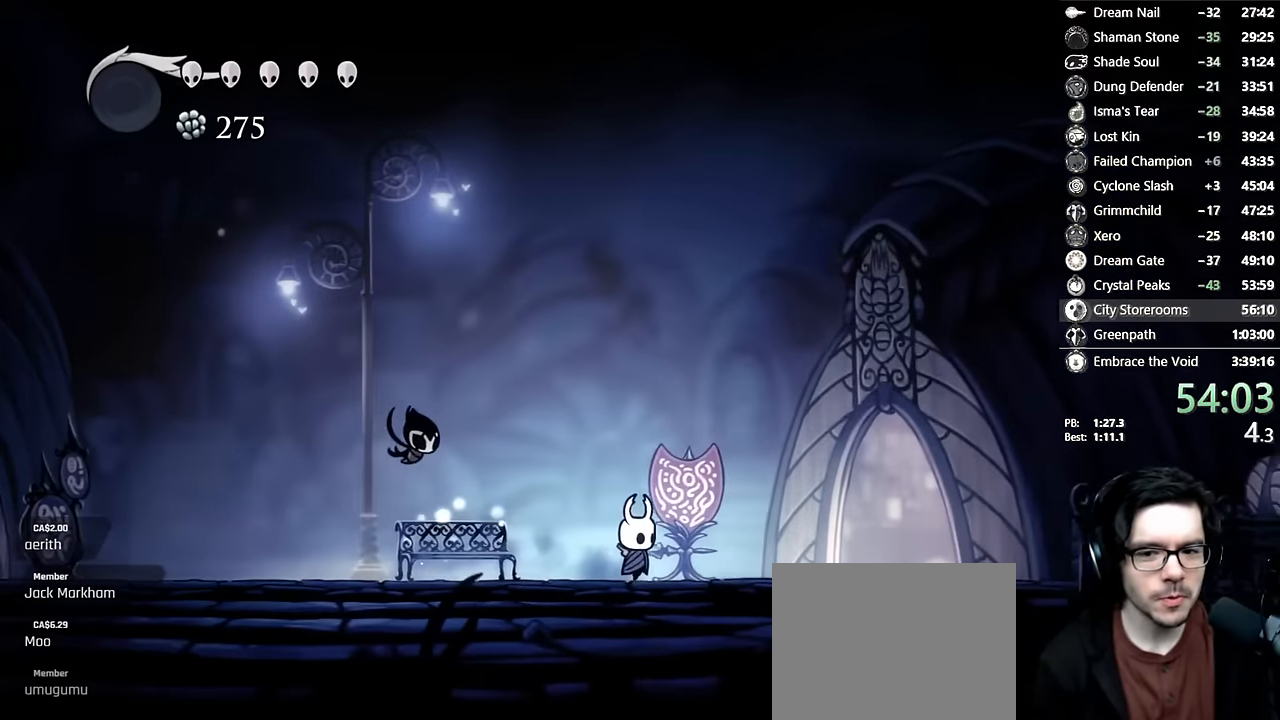
{"buttons": ["DPAD_UP"], "left_stick": "center", "right_stick": "center", "events": [[50, "R2", "down"], [333, "R2", "up"], [450, "DPAD_UP", "down"], [500, "DPAD_RIGHT", "up"]]}
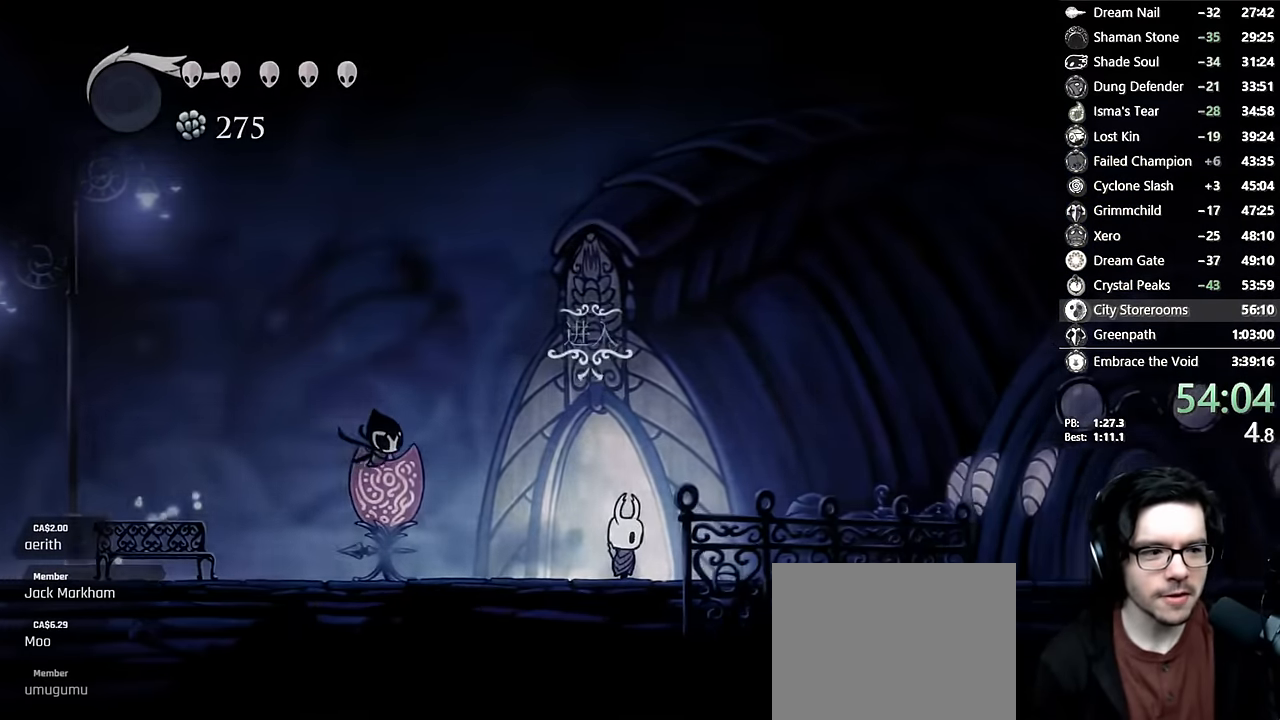
{"buttons": ["DPAD_RIGHT"], "left_stick": "center", "right_stick": "center", "events": [[183, "DPAD_UP", "up"], [233, "A", "down"], [316, "A", "up"], [400, "A", "down"], [450, "DPAD_RIGHT", "down"], [483, "A", "up"]]}
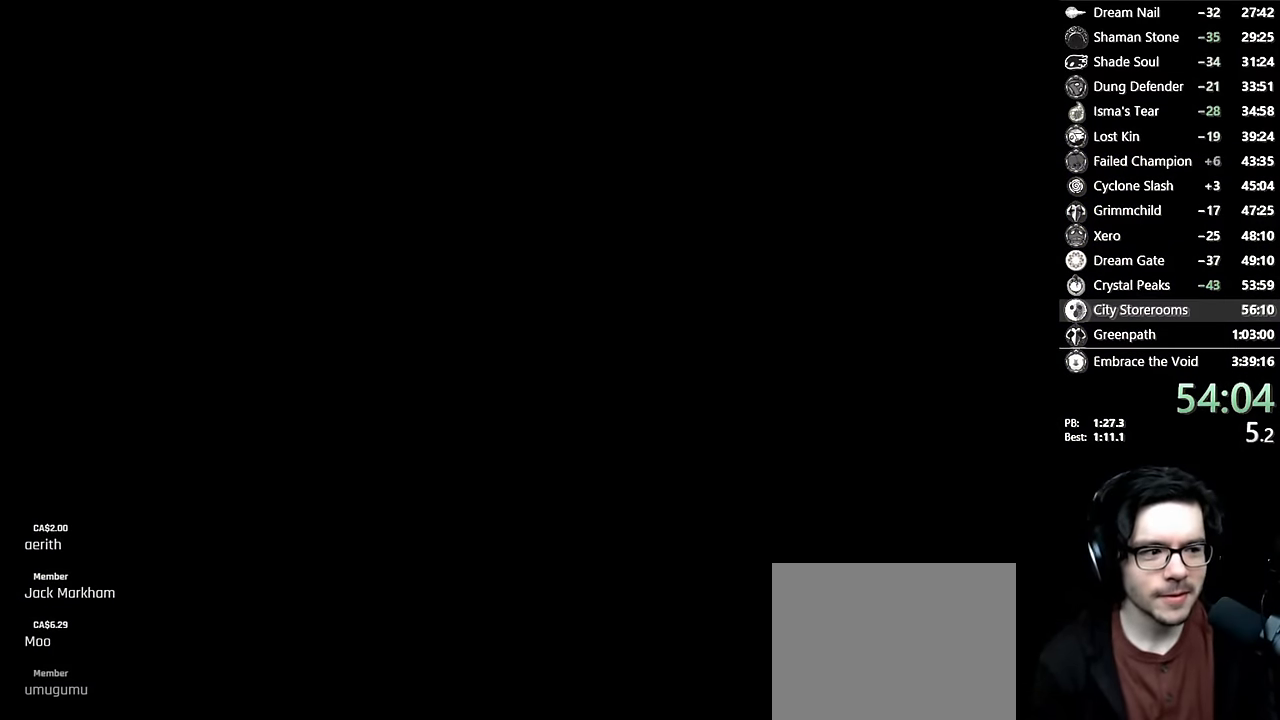
{"buttons": ["A", "DPAD_RIGHT"], "left_stick": "center", "right_stick": "center", "events": [[33, "A", "down"], [66, "DPAD_RIGHT", "up"], [100, "A", "up"], [183, "A", "down"], [200, "DPAD_RIGHT", "down"], [250, "A", "up"], [316, "A", "down"], [316, "DPAD_RIGHT", "up"], [366, "A", "up"], [400, "DPAD_RIGHT", "down"], [450, "A", "down"]]}
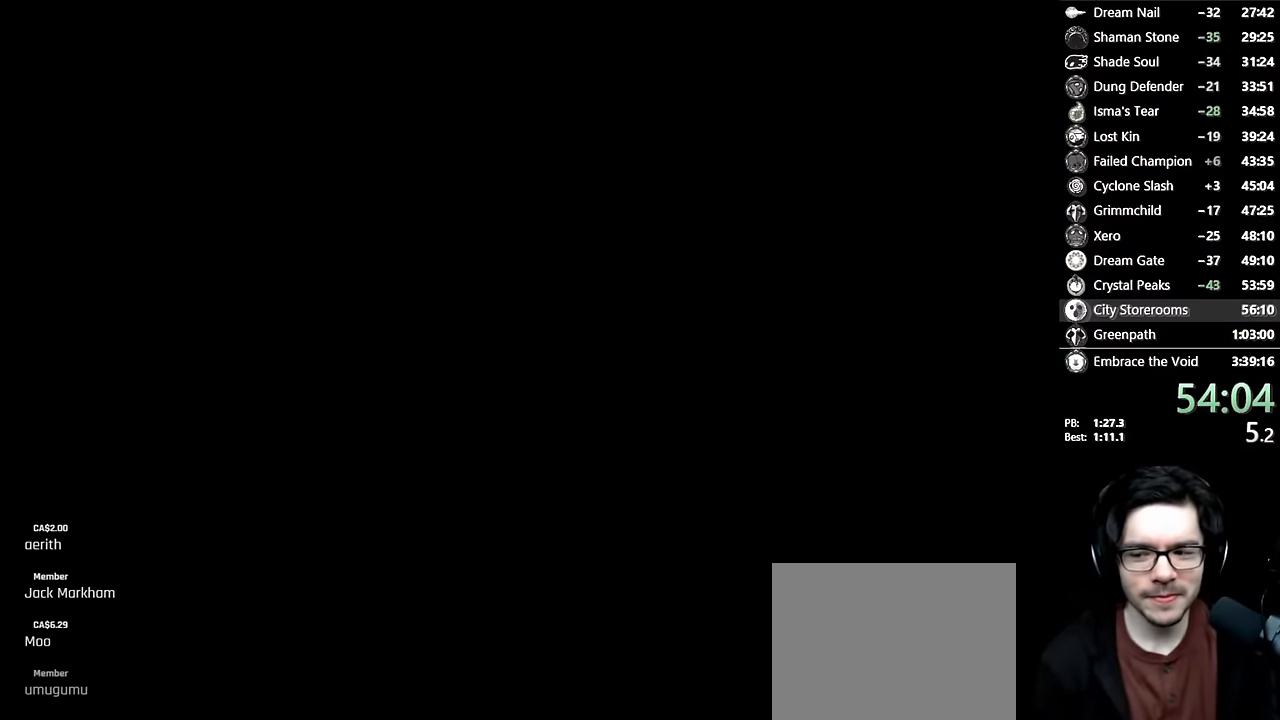
{"buttons": ["A", "DPAD_RIGHT"], "left_stick": "center", "right_stick": "center", "events": [[16, "A", "up"], [16, "DPAD_RIGHT", "up"], [83, "A", "down"], [100, "DPAD_RIGHT", "down"], [133, "A", "up"], [200, "DPAD_RIGHT", "up"], [216, "A", "down"], [283, "A", "up"], [333, "A", "down"], [416, "A", "up"], [483, "A", "down"], [483, "DPAD_RIGHT", "down"]]}
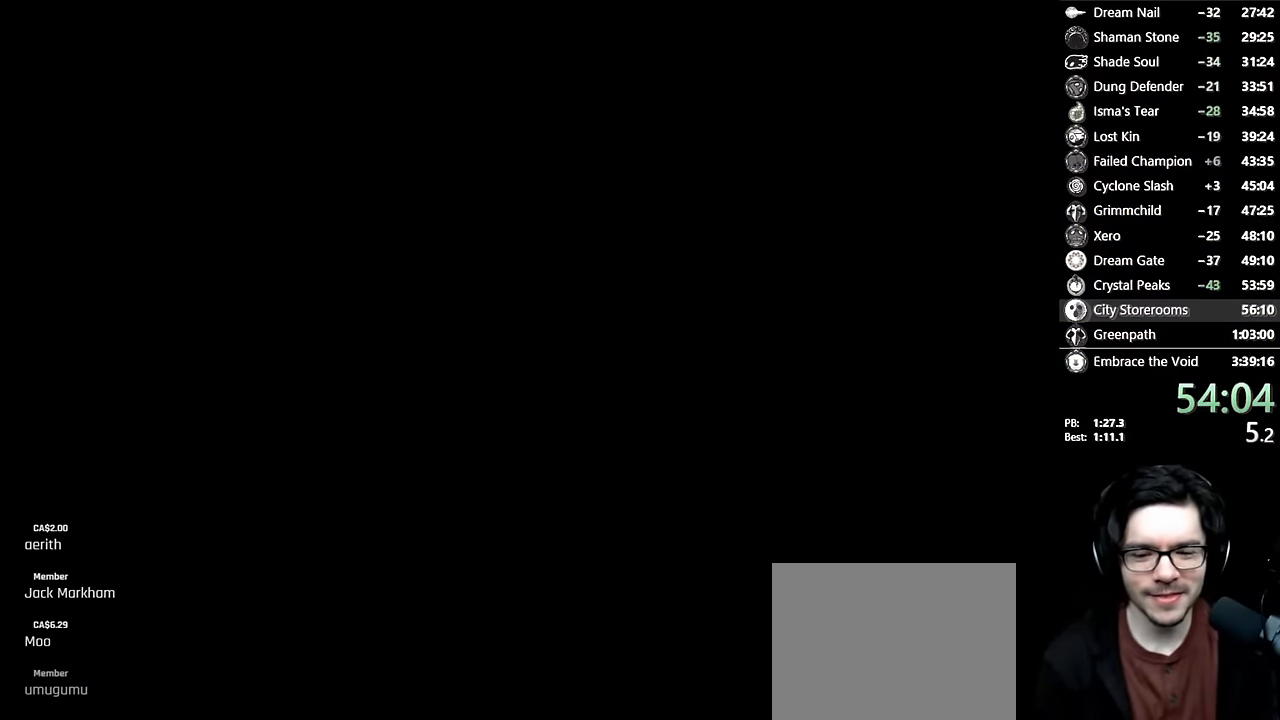
{"buttons": ["DPAD_RIGHT"], "left_stick": "center", "right_stick": "center", "events": [[66, "A", "up"], [100, "DPAD_RIGHT", "up"], [133, "A", "down"], [183, "A", "up"], [200, "DPAD_RIGHT", "down"], [333, "DPAD_RIGHT", "up"], [400, "DPAD_RIGHT", "down"]]}
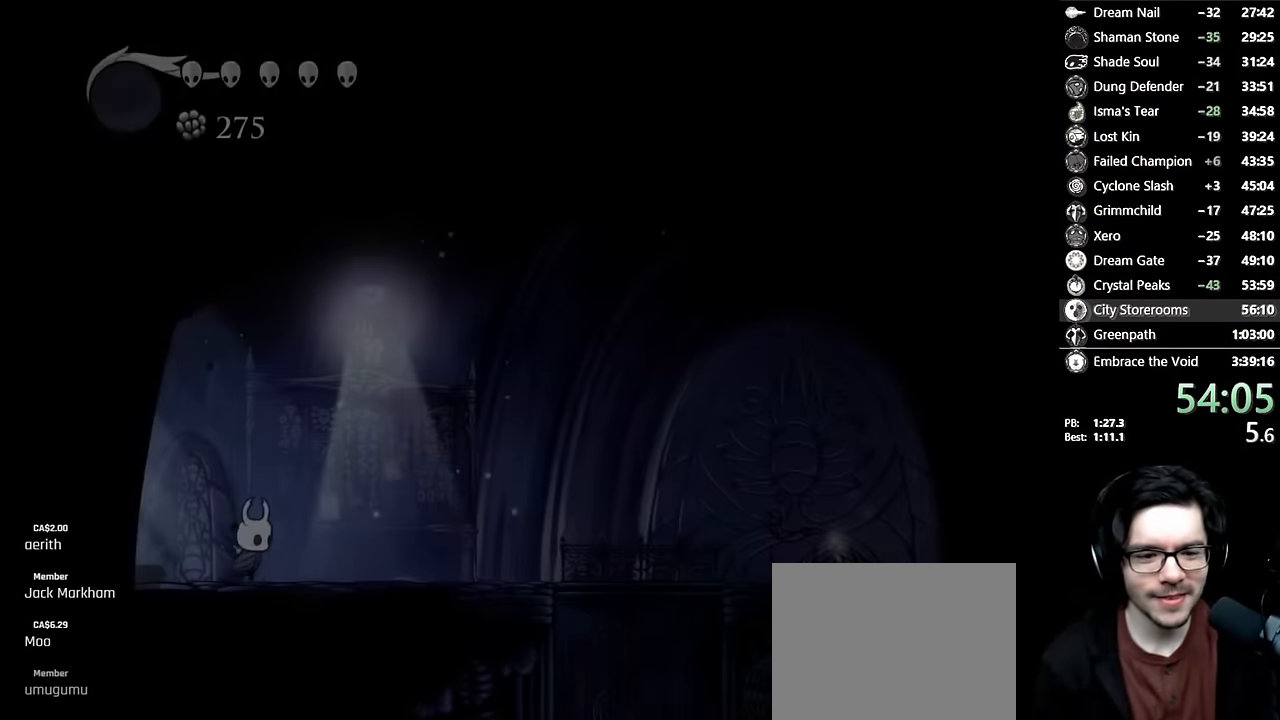
{"buttons": ["DPAD_RIGHT"], "left_stick": "center", "right_stick": "center", "events": [[116, "R2", "down"], [300, "R2", "up"]]}
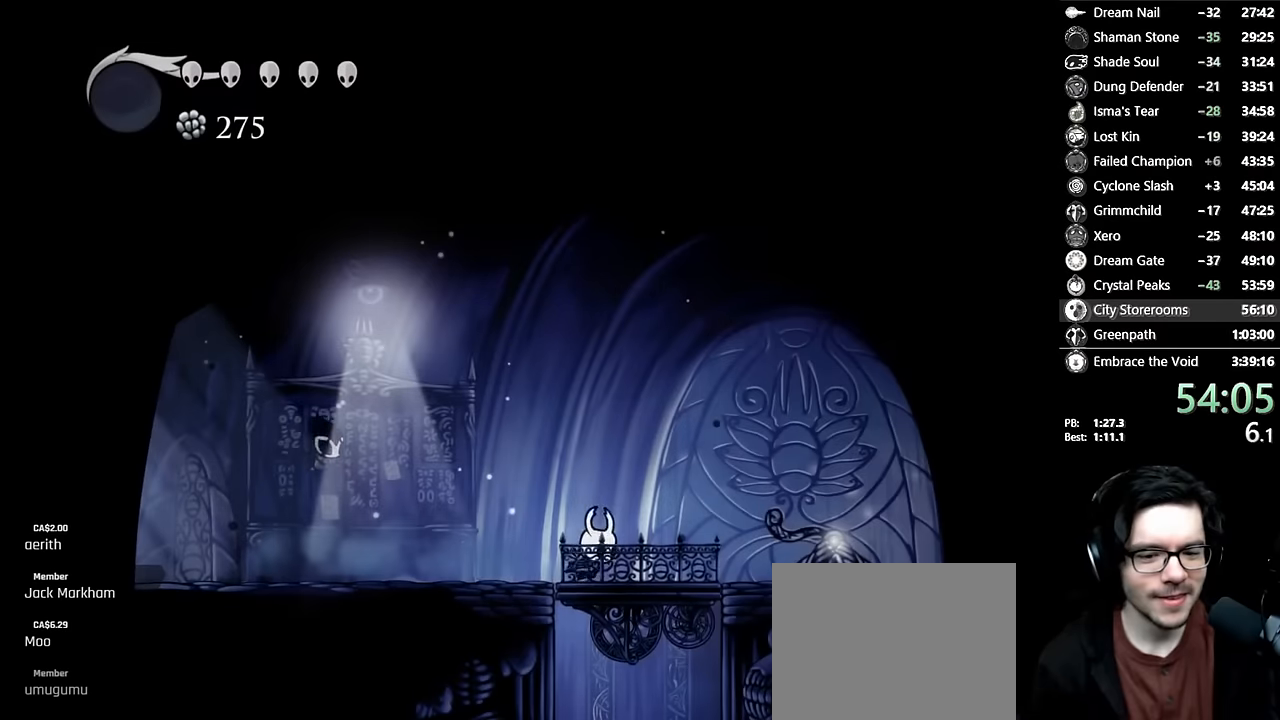
{"buttons": [], "left_stick": "center", "right_stick": "center", "events": [[50, "X", "down"], [116, "DPAD_RIGHT", "up"], [283, "X", "up"], [300, "DPAD_RIGHT", "down"], [433, "DPAD_RIGHT", "up"]]}
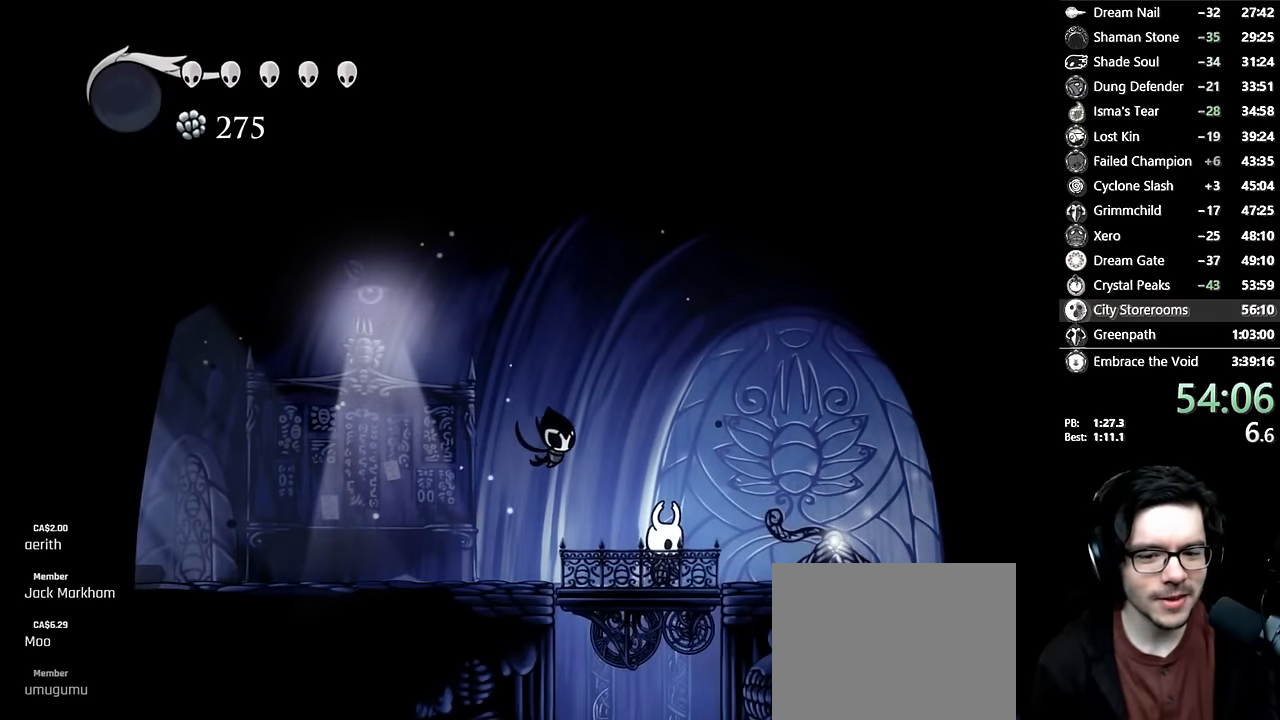
{"buttons": ["DPAD_RIGHT"], "left_stick": "center", "right_stick": "center", "events": [[116, "DPAD_RIGHT", "down"], [200, "DPAD_RIGHT", "up"], [416, "DPAD_RIGHT", "down"]]}
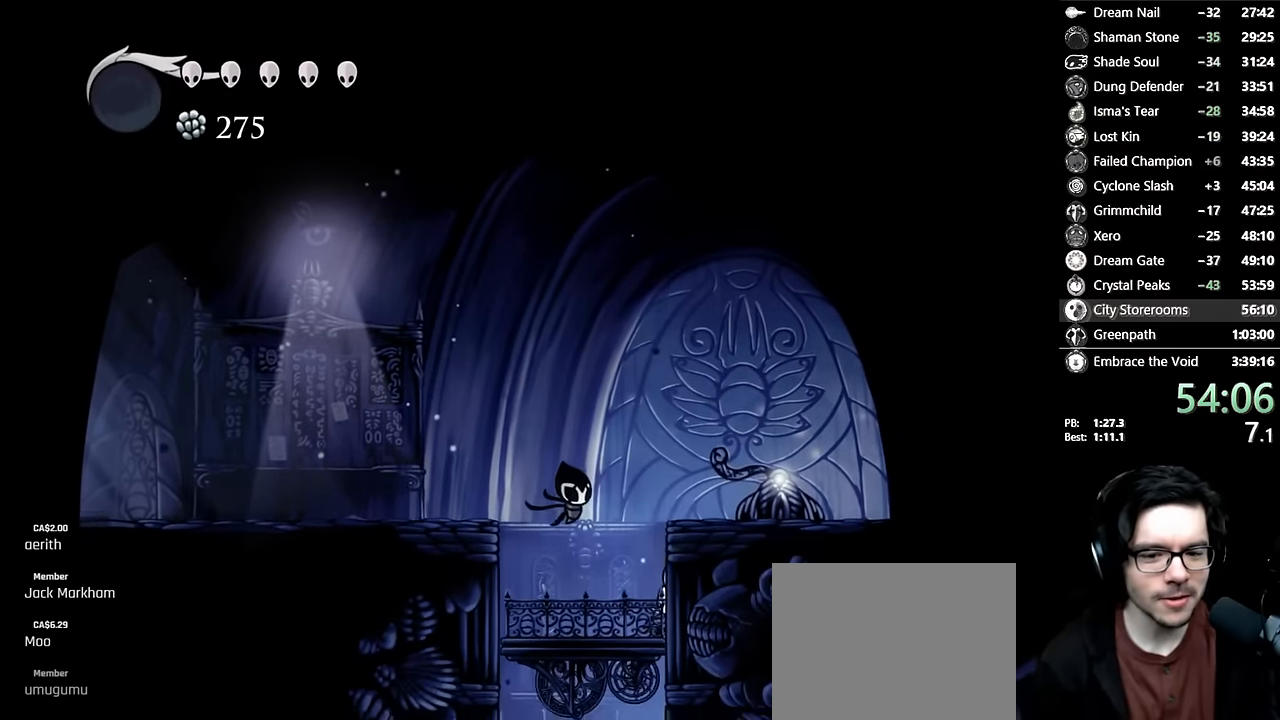
{"buttons": [], "left_stick": "center", "right_stick": "center", "events": [[16, "DPAD_RIGHT", "up"], [216, "DPAD_RIGHT", "down"], [316, "DPAD_RIGHT", "up"]]}